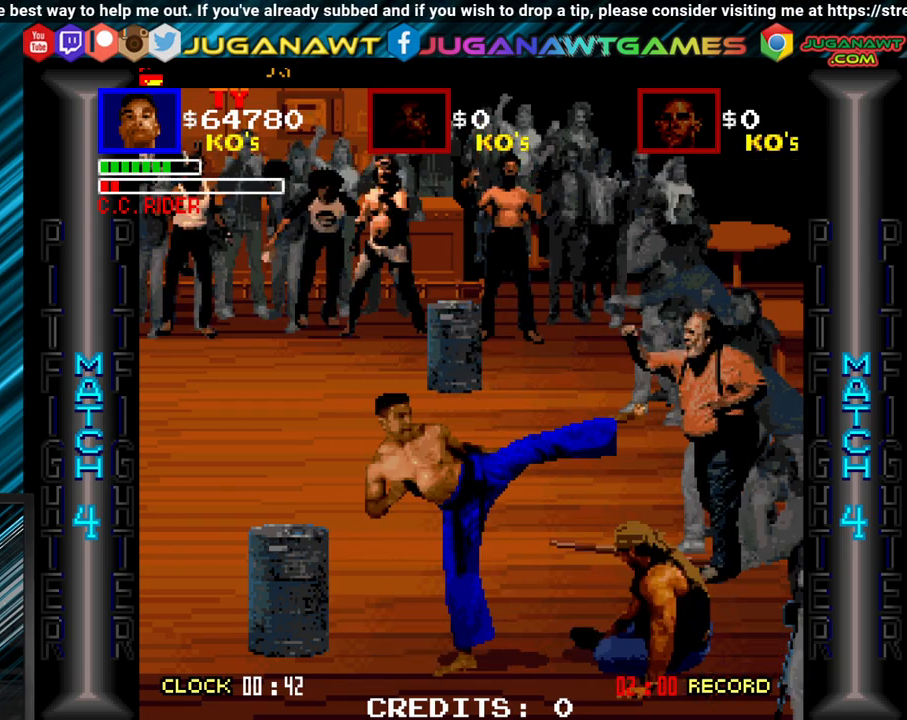
Gameplay with a controller (Xbox layout); each line is a JSON object with the inputs held at the frame after it. "events" lists button and stick changes between this image and that frame as [ms after this image, input, new state], when the widget could be followed in between. Not read: left_stick right_stick.
{"buttons": ["B", "DPAD_RIGHT"], "events": [[133, "B", "down"], [200, "DPAD_DOWN", "up"], [250, "B", "up"], [300, "B", "down"], [417, "B", "up"], [483, "B", "down"]]}
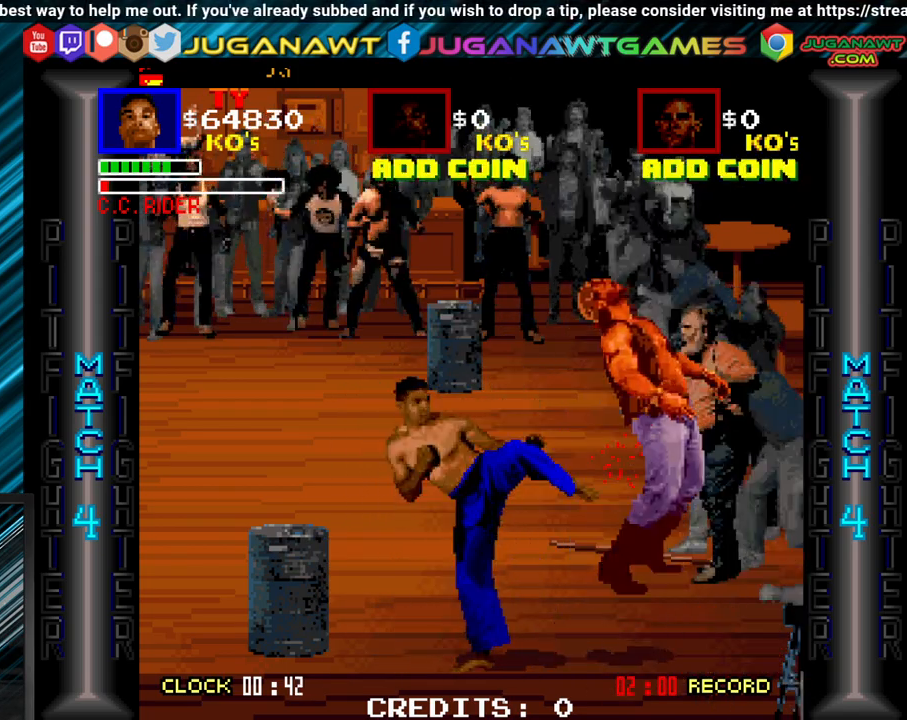
{"buttons": ["A", "DPAD_DOWN", "DPAD_RIGHT"], "events": [[17, "DPAD_DOWN", "down"], [67, "B", "up"], [67, "DPAD_DOWN", "up"], [100, "DPAD_DOWN", "down"], [150, "A", "down"], [217, "A", "up"], [300, "B", "down"], [433, "B", "up"], [450, "A", "down"]]}
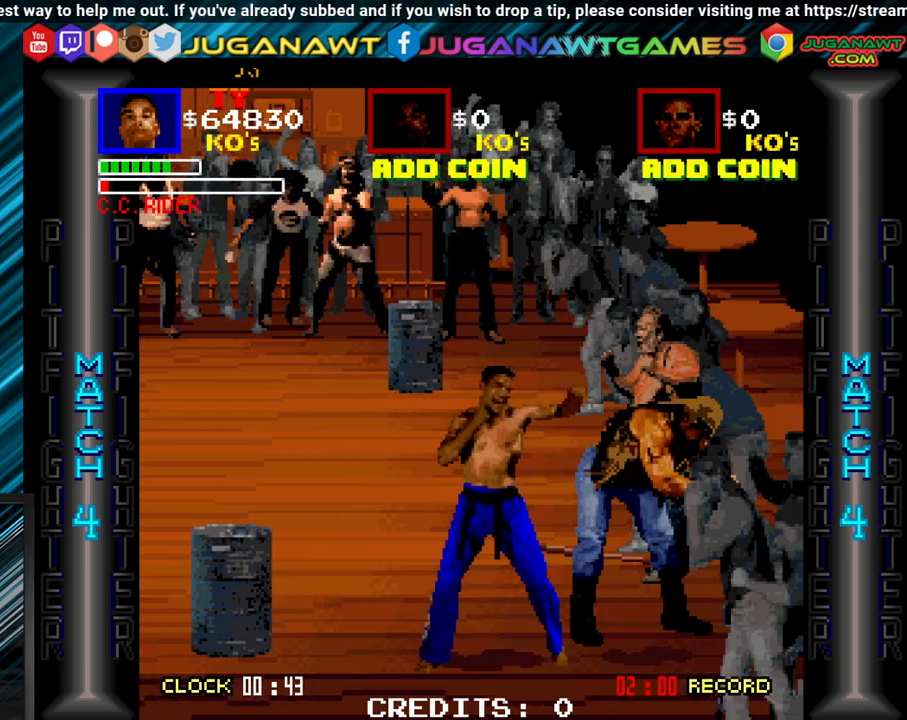
{"buttons": ["B", "DPAD_DOWN", "DPAD_RIGHT"], "events": [[50, "A", "up"], [117, "B", "down"], [217, "B", "up"], [250, "A", "down"], [350, "A", "up"], [417, "B", "down"]]}
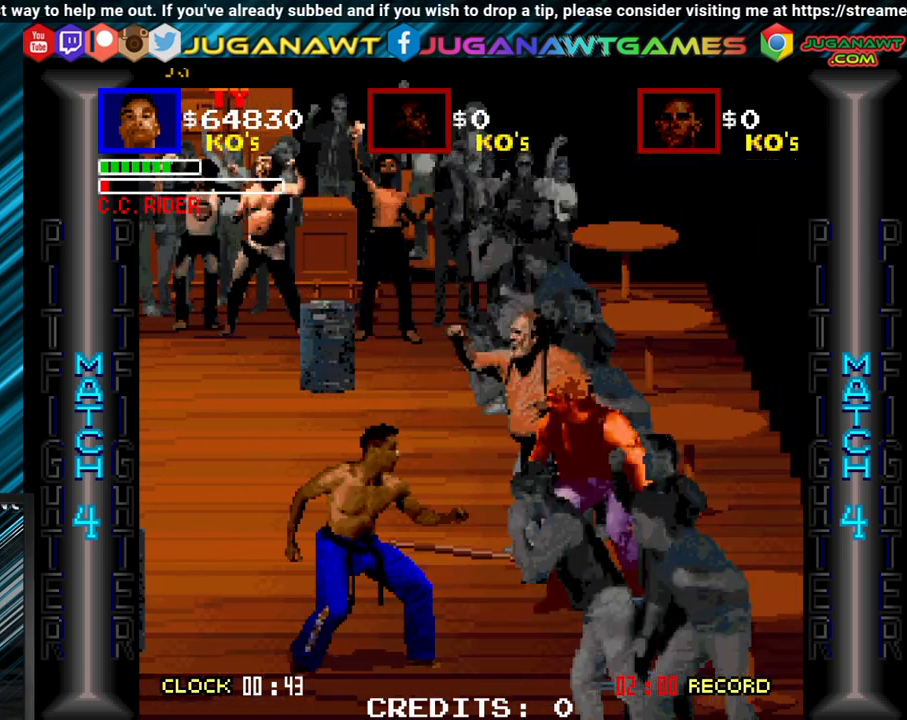
{"buttons": ["B", "DPAD_DOWN", "DPAD_RIGHT"], "events": [[17, "B", "up"], [50, "A", "down"], [150, "A", "up"], [183, "B", "down"], [283, "A", "down"], [283, "B", "up"], [383, "A", "up"], [483, "B", "down"]]}
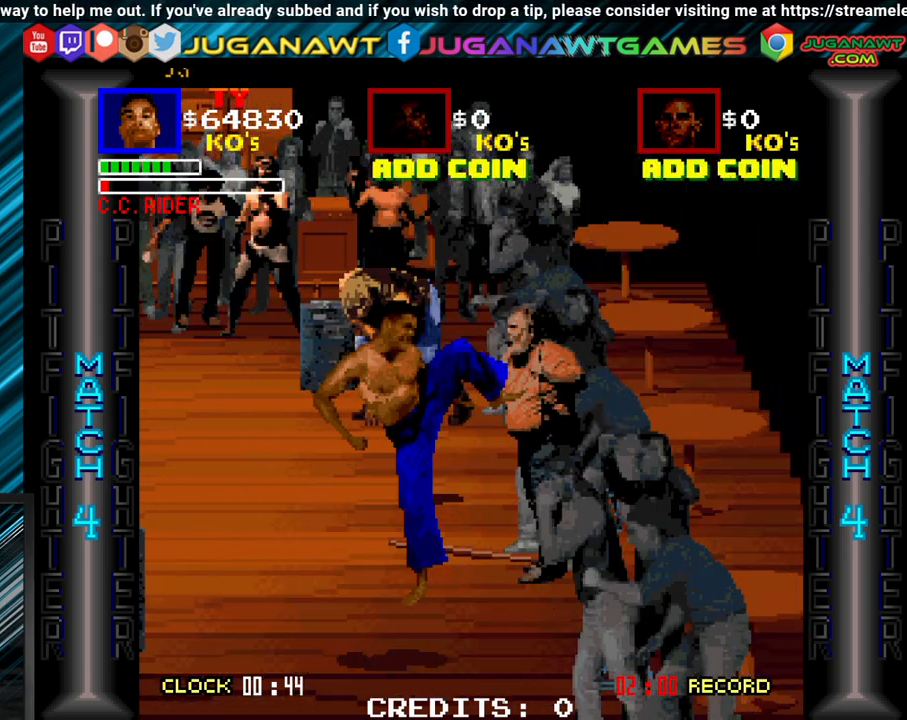
{"buttons": ["DPAD_UP", "DPAD_LEFT"], "events": [[17, "DPAD_DOWN", "up"], [67, "B", "up"], [133, "DPAD_RIGHT", "up"], [183, "DPAD_LEFT", "down"], [250, "DPAD_UP", "down"]]}
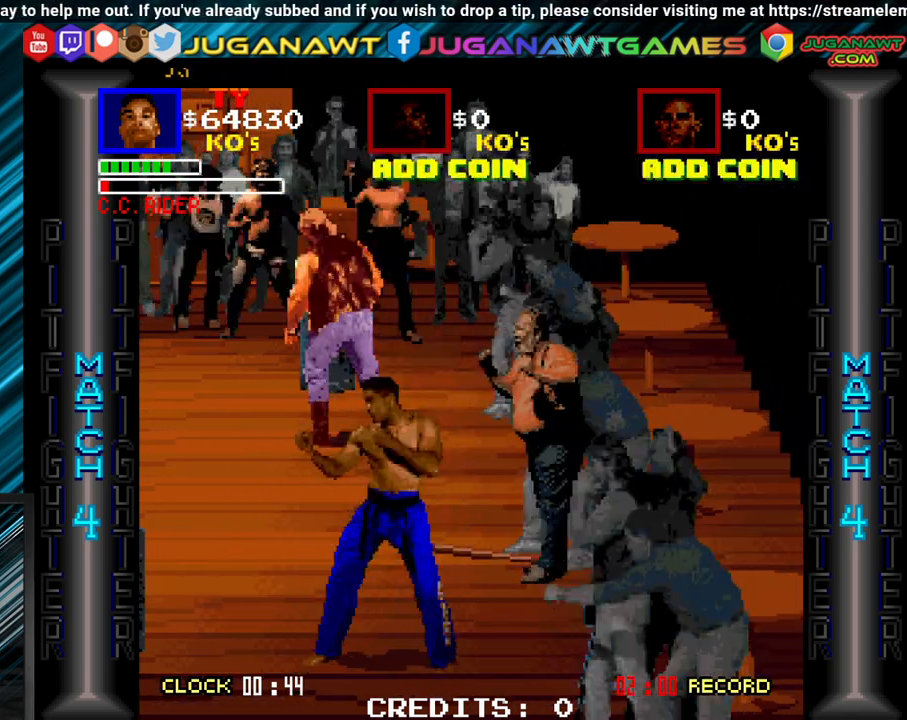
{"buttons": ["DPAD_DOWN", "DPAD_LEFT"], "events": [[17, "DPAD_UP", "up"], [83, "DPAD_UP", "down"], [283, "DPAD_UP", "up"], [367, "DPAD_DOWN", "down"]]}
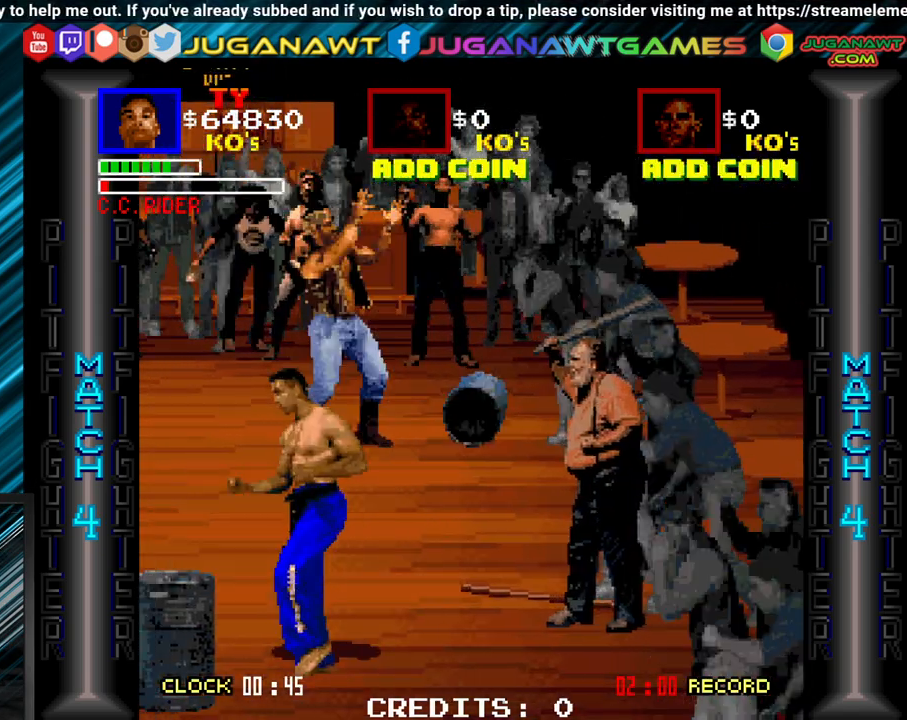
{"buttons": ["DPAD_LEFT"], "events": [[67, "DPAD_DOWN", "up"], [250, "DPAD_DOWN", "down"], [267, "A", "down"], [367, "A", "up"], [467, "DPAD_DOWN", "up"]]}
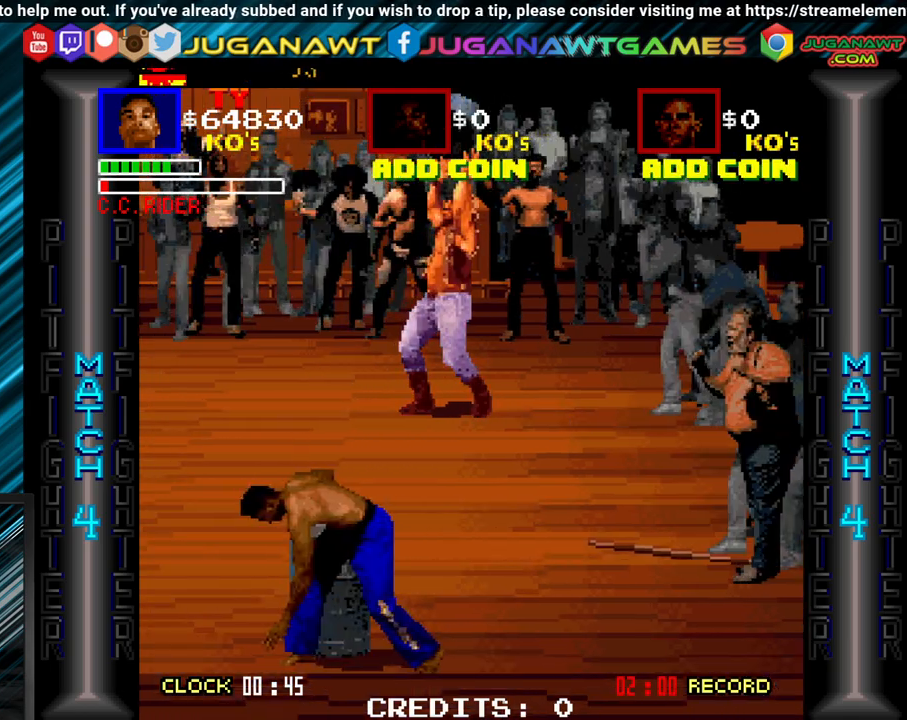
{"buttons": ["DPAD_DOWN"], "events": [[217, "DPAD_DOWN", "down"], [450, "DPAD_LEFT", "up"]]}
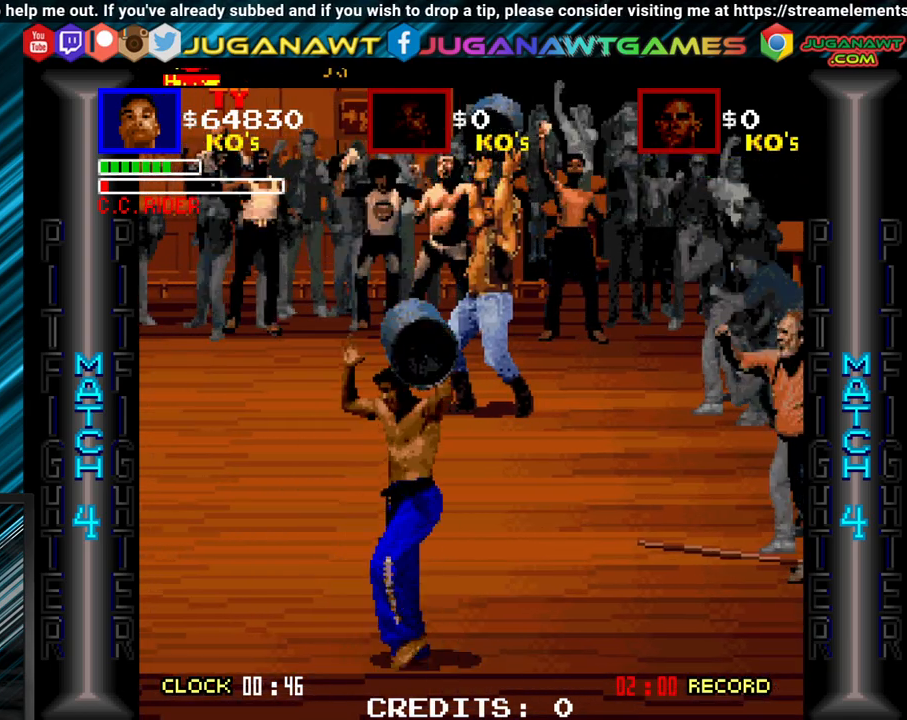
{"buttons": ["DPAD_LEFT"], "events": [[17, "DPAD_RIGHT", "down"], [117, "DPAD_DOWN", "up"], [283, "DPAD_RIGHT", "up"], [283, "DPAD_UP", "down"], [333, "DPAD_LEFT", "down"], [433, "DPAD_UP", "up"]]}
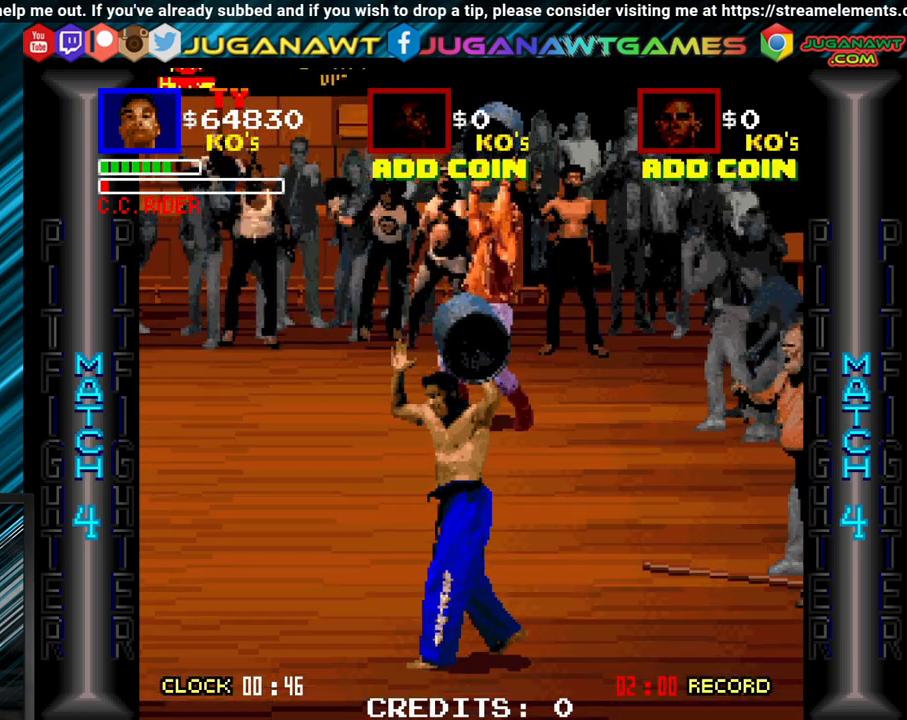
{"buttons": ["DPAD_LEFT"], "events": []}
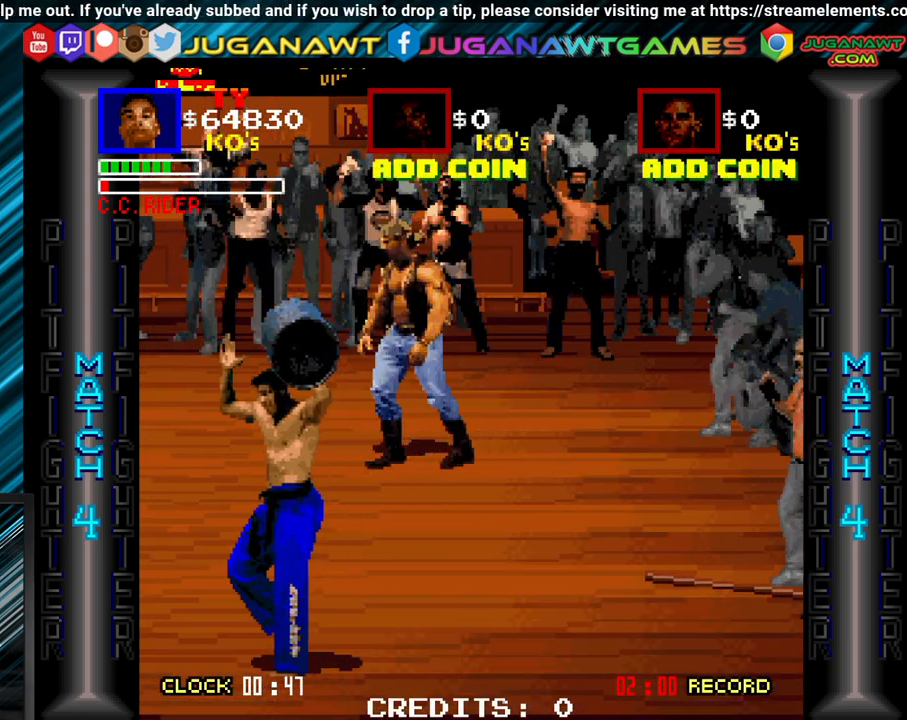
{"buttons": ["DPAD_UP", "DPAD_LEFT"], "events": [[100, "DPAD_DOWN", "down"], [167, "DPAD_DOWN", "up"], [433, "DPAD_UP", "down"]]}
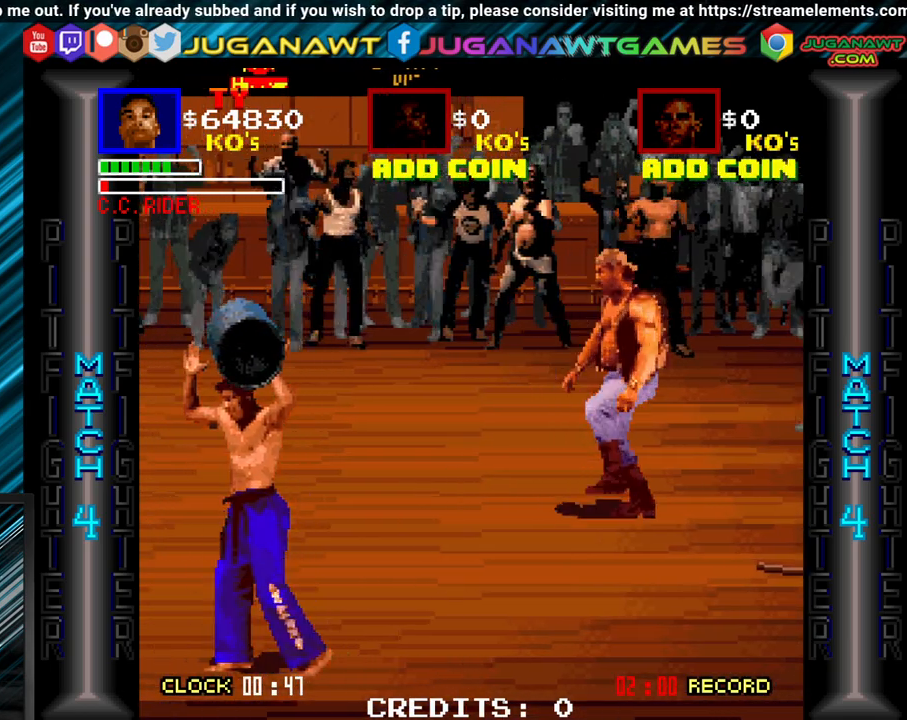
{"buttons": ["A", "DPAD_RIGHT"], "events": [[250, "DPAD_LEFT", "up"], [317, "DPAD_RIGHT", "down"], [350, "DPAD_UP", "up"], [417, "A", "down"]]}
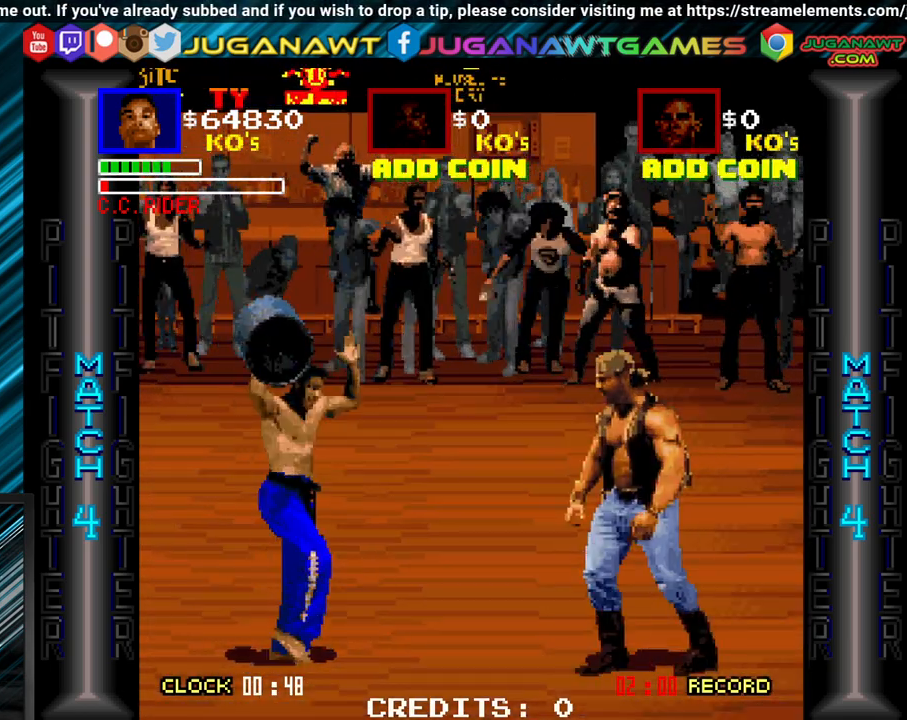
{"buttons": ["DPAD_LEFT"], "events": [[283, "A", "up"], [283, "DPAD_RIGHT", "up"], [350, "DPAD_LEFT", "down"]]}
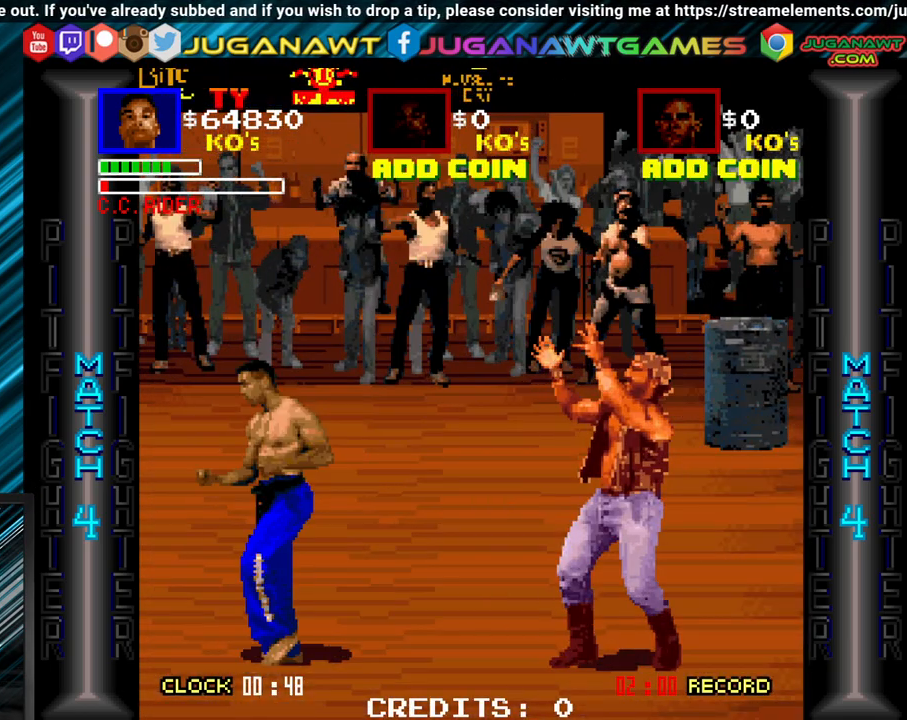
{"buttons": ["DPAD_LEFT"], "events": []}
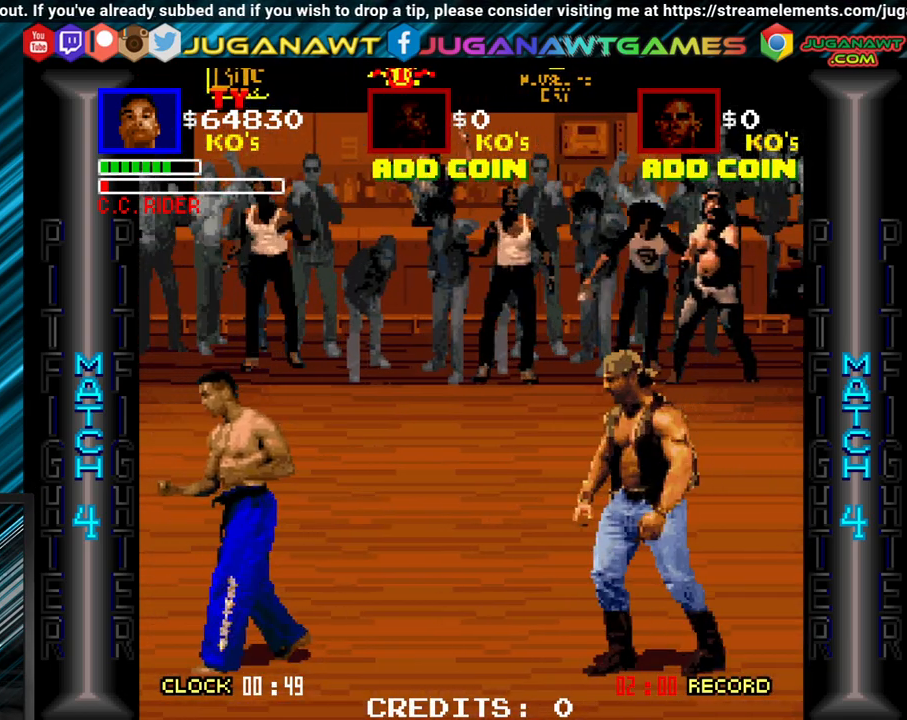
{"buttons": ["DPAD_RIGHT"], "events": [[50, "DPAD_UP", "down"], [267, "DPAD_LEFT", "up"], [333, "DPAD_RIGHT", "down"], [333, "DPAD_UP", "up"]]}
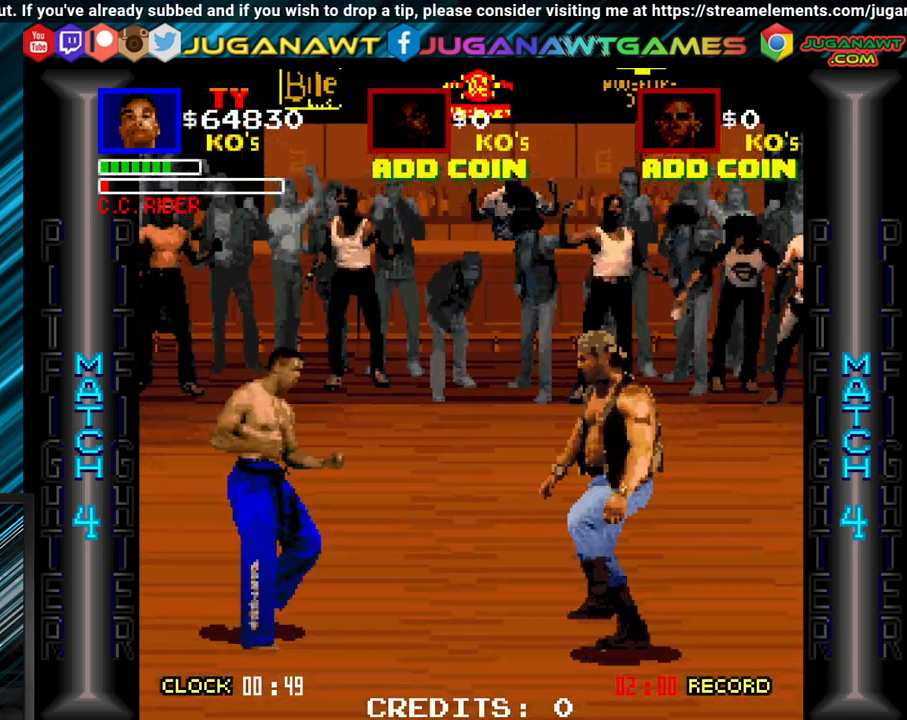
{"buttons": ["B", "DPAD_DOWN", "DPAD_RIGHT"], "events": [[150, "DPAD_DOWN", "down"], [183, "B", "down"], [283, "B", "up"], [333, "A", "down"], [383, "A", "up"], [450, "B", "down"]]}
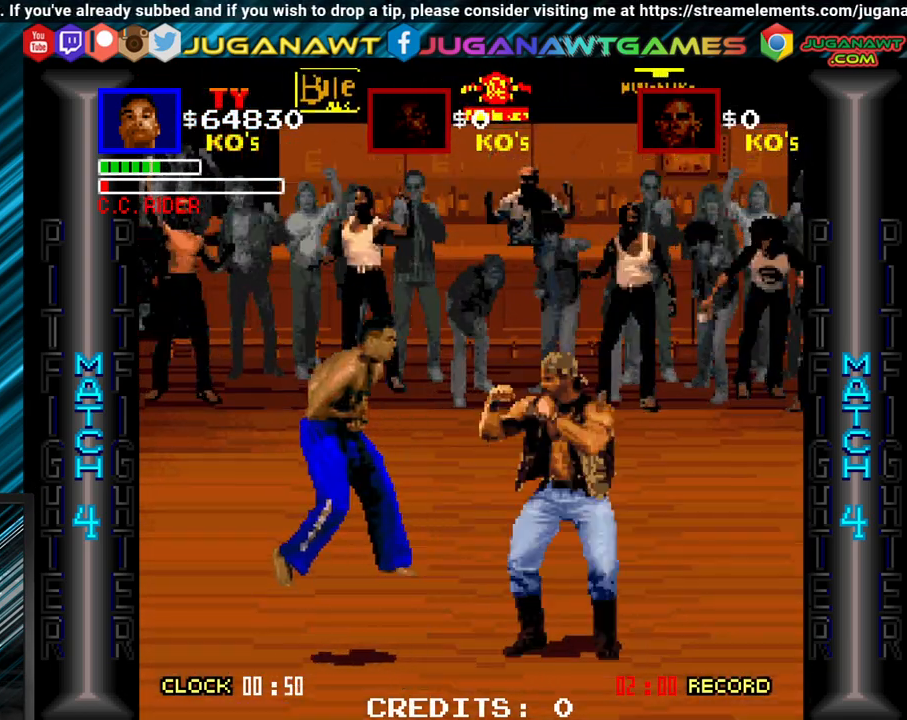
{"buttons": ["B", "DPAD_DOWN", "DPAD_RIGHT"], "events": [[33, "B", "up"], [100, "A", "down"], [200, "A", "up"], [233, "B", "down"], [283, "B", "up"], [317, "A", "down"], [417, "A", "up"], [483, "B", "down"]]}
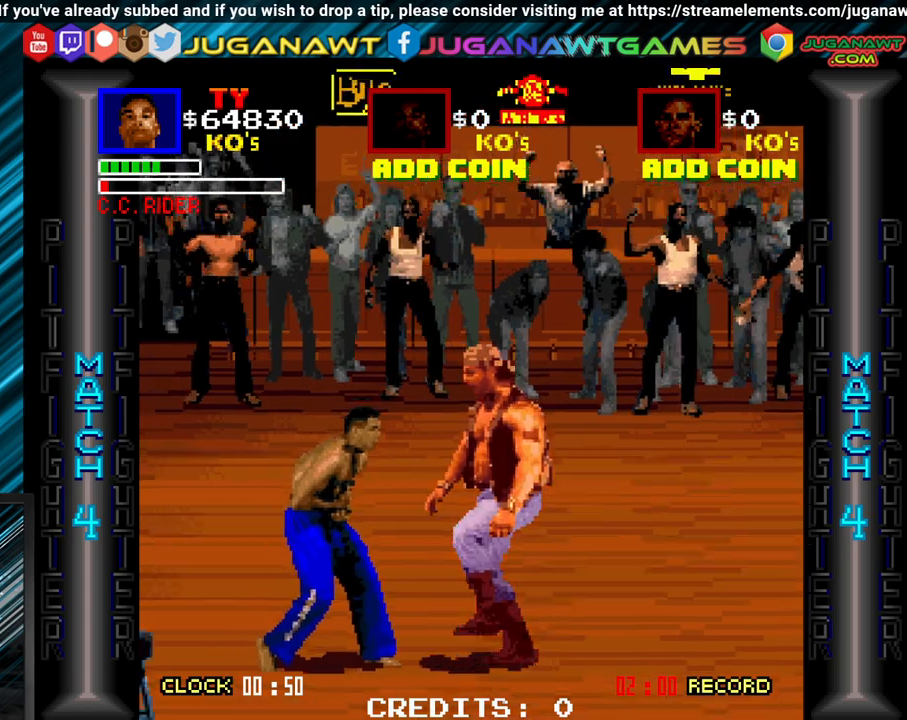
{"buttons": ["B", "DPAD_DOWN", "DPAD_RIGHT"], "events": [[50, "A", "down"], [50, "B", "up"], [150, "A", "up"], [183, "B", "down"], [283, "B", "up"], [333, "A", "down"], [367, "A", "up"], [433, "B", "down"]]}
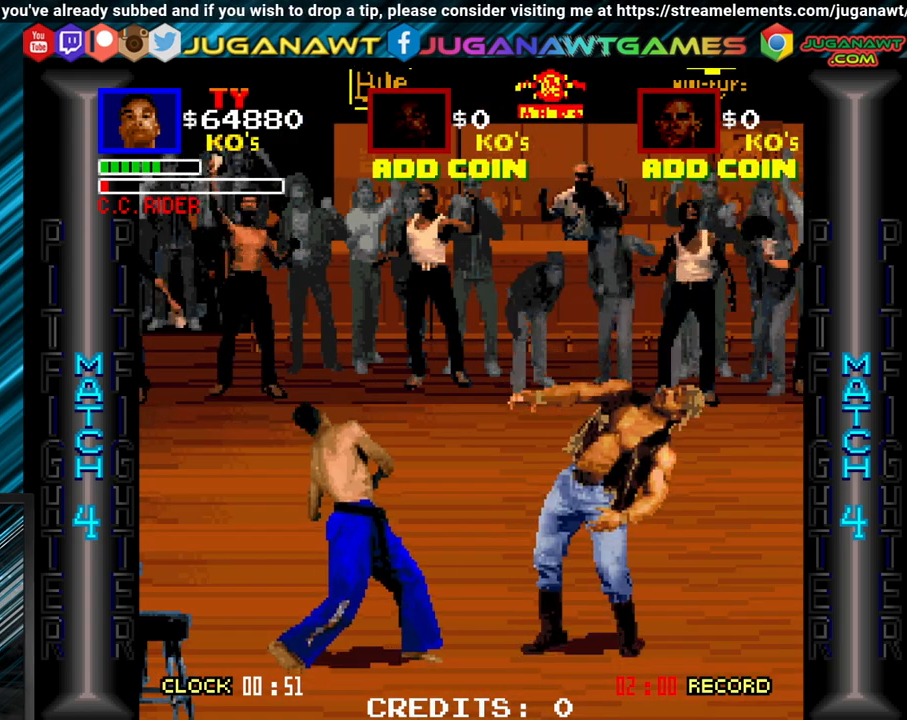
{"buttons": ["B", "DPAD_DOWN", "DPAD_RIGHT"], "events": [[33, "A", "down"], [33, "B", "up"], [117, "A", "up"], [150, "B", "down"], [250, "B", "up"], [283, "A", "down"], [333, "A", "up"], [400, "B", "down"]]}
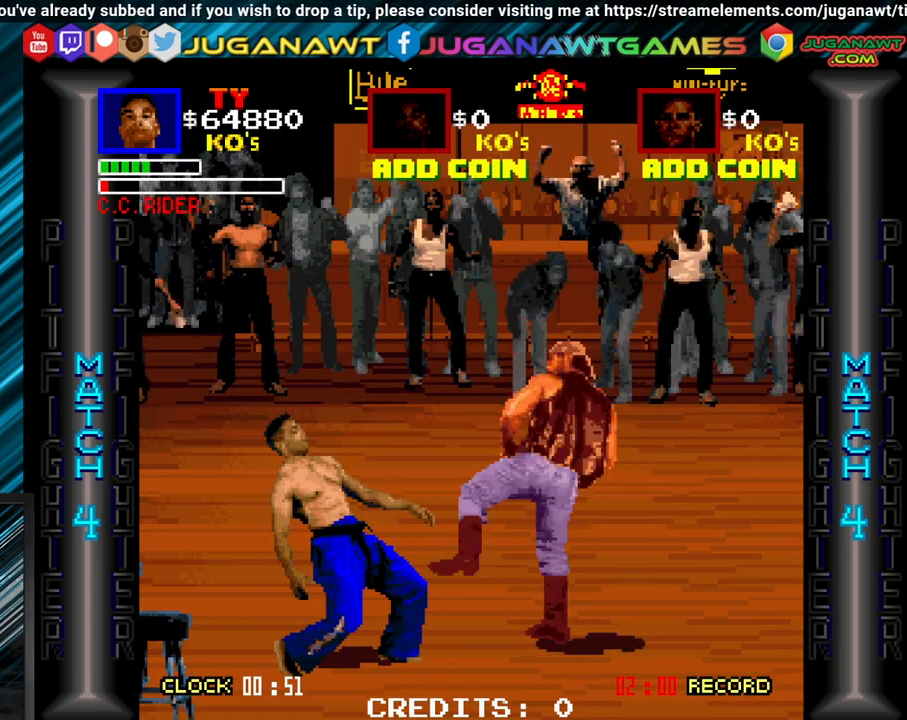
{"buttons": ["B", "DPAD_DOWN", "DPAD_RIGHT"], "events": [[17, "B", "up"], [50, "A", "down"], [133, "A", "up"], [200, "B", "down"], [300, "B", "up"], [333, "A", "down"], [383, "A", "up"], [450, "B", "down"]]}
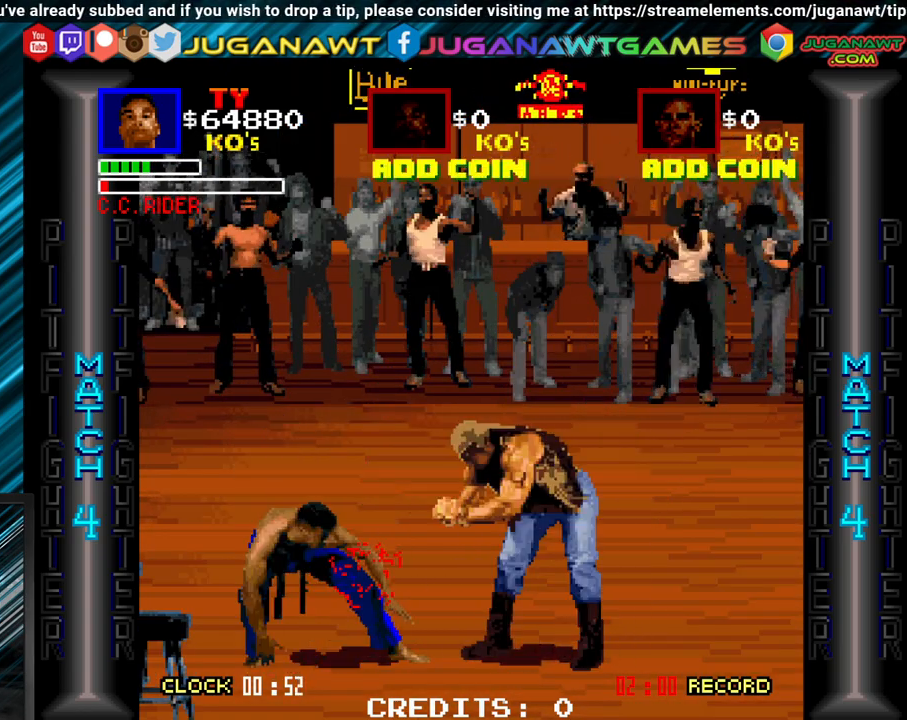
{"buttons": ["DPAD_DOWN", "DPAD_RIGHT"], "events": [[50, "A", "down"], [50, "B", "up"], [183, "A", "up"], [233, "B", "down"], [383, "A", "down"], [383, "B", "up"], [467, "A", "up"]]}
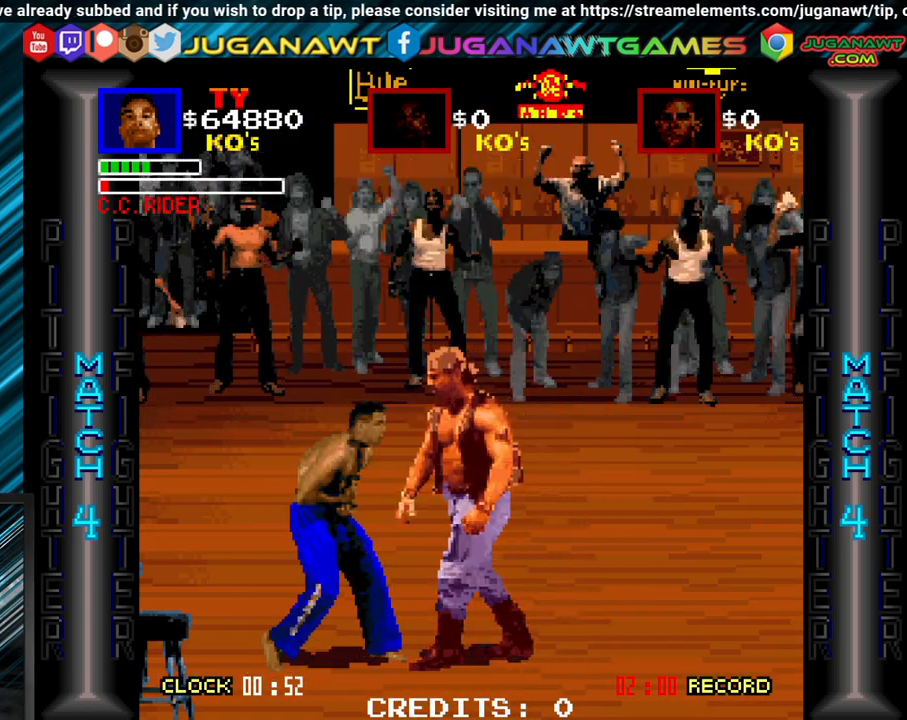
{"buttons": ["B", "DPAD_DOWN", "DPAD_RIGHT"], "events": [[17, "B", "down"], [100, "A", "down"], [100, "B", "up"], [200, "A", "up"], [250, "B", "down"], [317, "A", "down"], [367, "B", "up"], [400, "A", "up"], [450, "B", "down"]]}
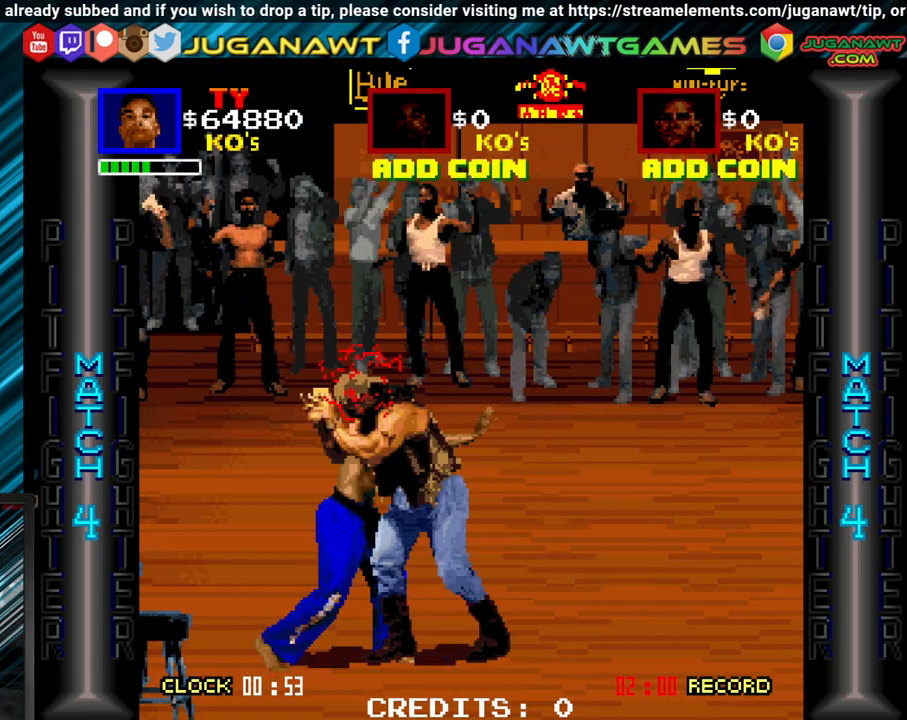
{"buttons": ["DPAD_DOWN", "DPAD_RIGHT"], "events": [[33, "B", "up"], [83, "A", "down"], [133, "A", "up"], [217, "B", "down"], [250, "A", "down"], [300, "A", "up"], [300, "B", "up"], [383, "A", "down"], [383, "B", "down"], [450, "A", "up"], [450, "B", "up"]]}
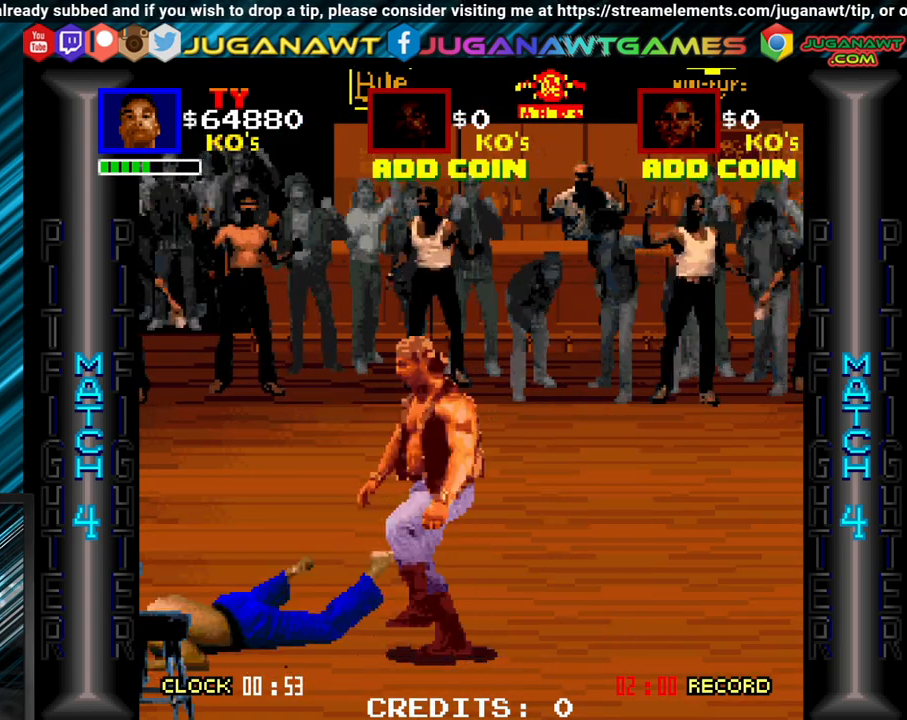
{"buttons": ["A", "DPAD_DOWN", "DPAD_RIGHT"], "events": [[33, "A", "down"], [33, "B", "down"], [100, "A", "up"], [100, "B", "up"], [200, "A", "down"], [233, "B", "down"], [267, "A", "up"], [267, "B", "up"], [350, "A", "down"], [417, "A", "up"], [500, "A", "down"]]}
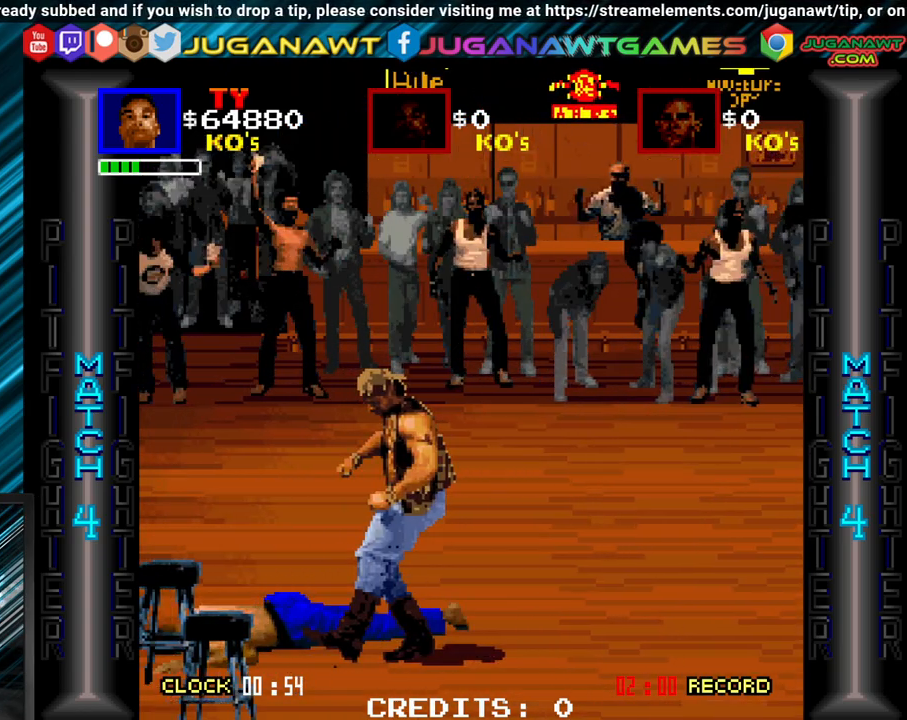
{"buttons": ["A", "DPAD_DOWN", "DPAD_RIGHT"], "events": [[50, "A", "up"], [133, "A", "down"], [200, "A", "up"], [283, "A", "down"], [383, "A", "up"], [450, "A", "down"]]}
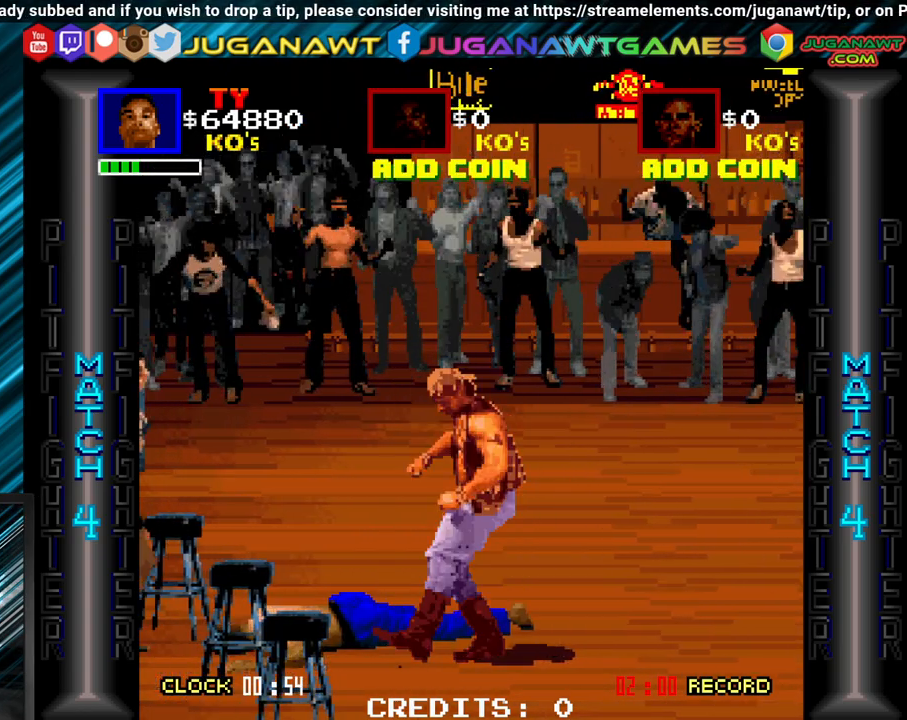
{"buttons": ["DPAD_DOWN", "DPAD_RIGHT"], "events": [[50, "A", "up"], [117, "A", "down"], [183, "A", "up"], [250, "A", "down"], [300, "A", "up"], [417, "A", "down"], [467, "A", "up"]]}
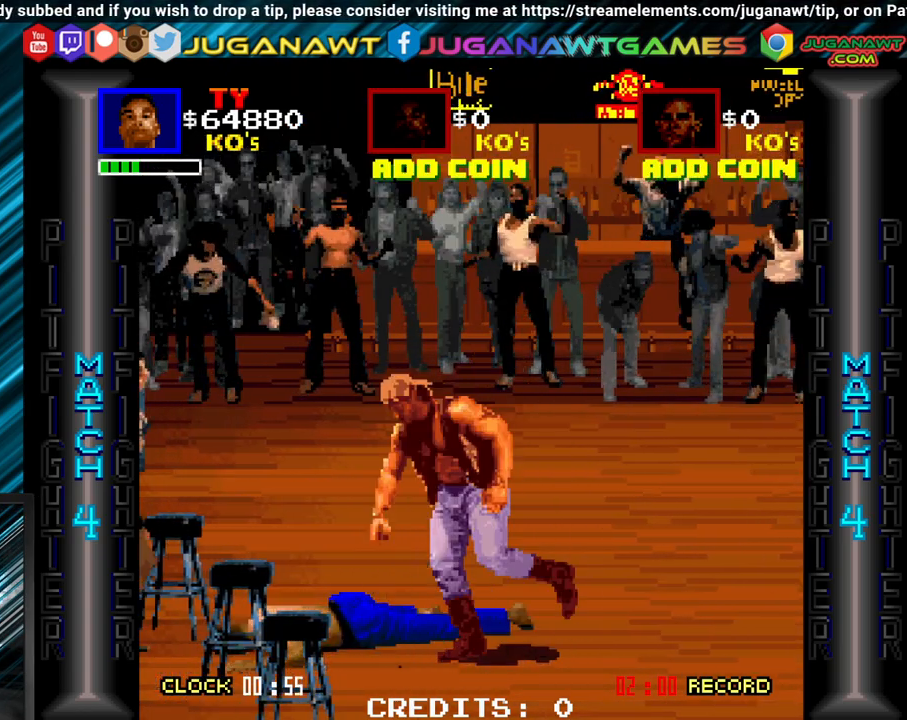
{"buttons": ["A", "DPAD_DOWN", "DPAD_RIGHT"], "events": [[33, "A", "down"], [100, "A", "up"], [183, "A", "down"], [250, "A", "up"], [317, "A", "down"], [383, "A", "up"], [500, "A", "down"]]}
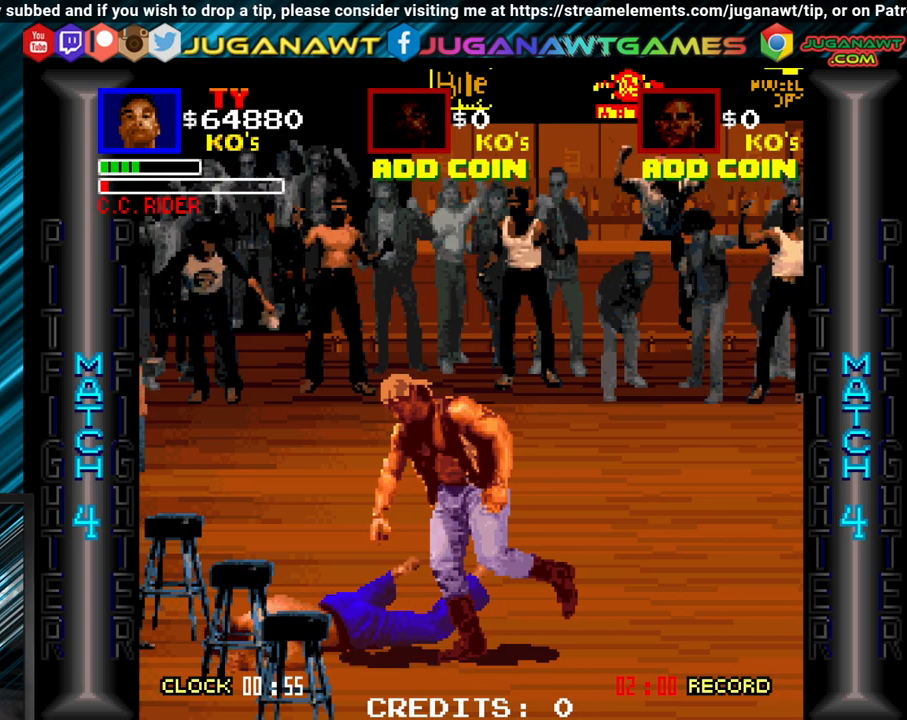
{"buttons": ["DPAD_DOWN", "DPAD_RIGHT"], "events": [[50, "A", "up"], [117, "A", "down"], [217, "A", "up"], [250, "A", "down"], [367, "A", "up"], [383, "A", "down"], [450, "A", "up"]]}
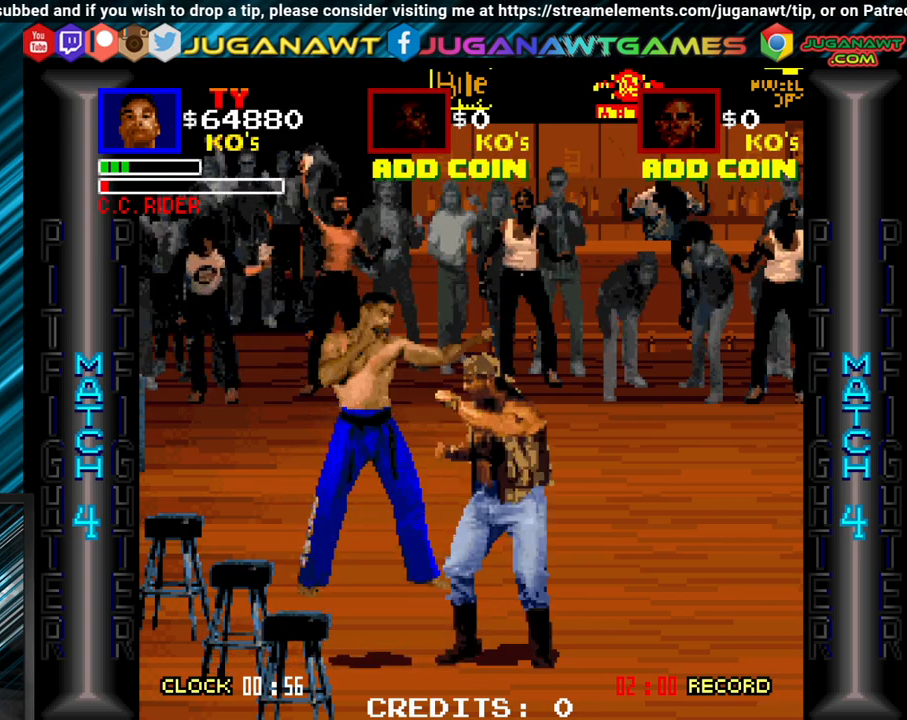
{"buttons": ["DPAD_DOWN", "DPAD_RIGHT"], "events": [[33, "A", "down"], [133, "A", "up"], [200, "A", "down"], [283, "A", "up"], [350, "A", "down"], [433, "A", "up"]]}
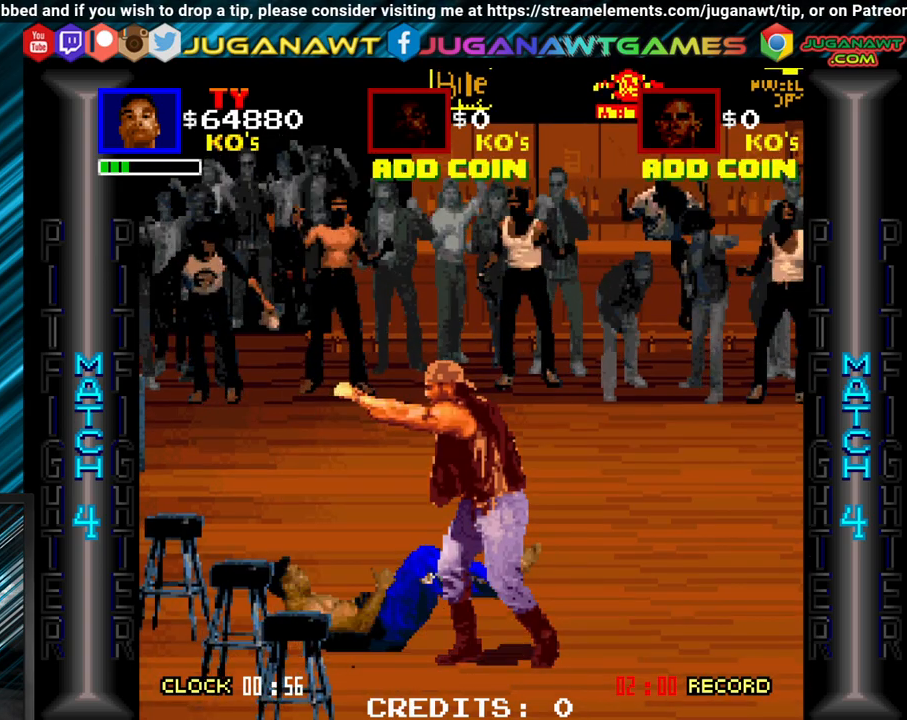
{"buttons": ["DPAD_DOWN", "DPAD_RIGHT"], "events": [[17, "A", "down"], [83, "A", "up"], [133, "A", "down"], [250, "A", "up"], [317, "A", "down"], [417, "A", "up"]]}